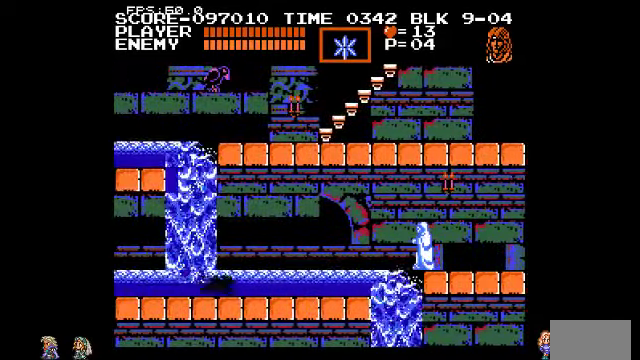
Gameplay with a controller (PlayStation layout); each line is a JSON object with the inputs held at the frame after it. "events" lists button and stick changes between this image and that frame as [ms after this image, input, new state], when the widget could be followed in between. Not read: DPAD_LEFT DPAD_RIGHT DPAD_UP L3 R3.
{"buttons": ["CIRCLE"], "events": [[300, "CIRCLE", "down"]]}
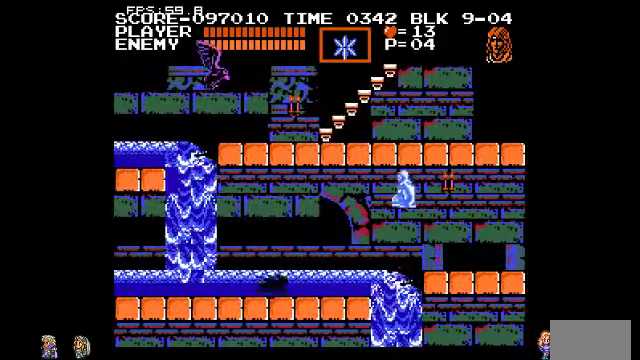
{"buttons": [], "events": [[66, "CIRCLE", "up"], [366, "TRIANGLE", "down"], [466, "TRIANGLE", "up"]]}
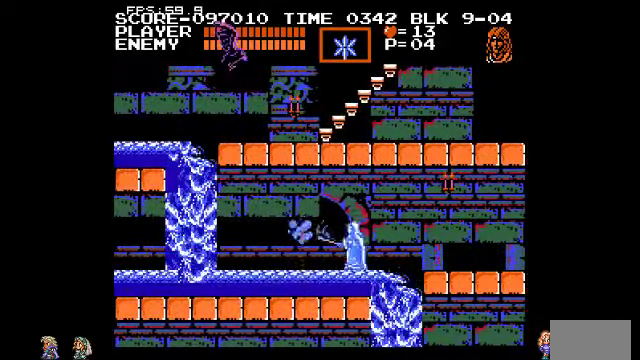
{"buttons": [], "events": [[200, "CIRCLE", "down"], [300, "CIRCLE", "up"]]}
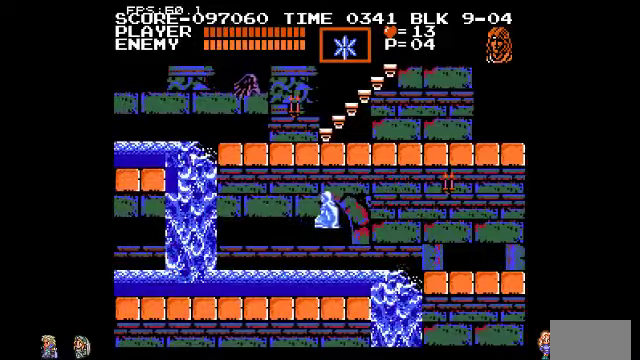
{"buttons": [], "events": []}
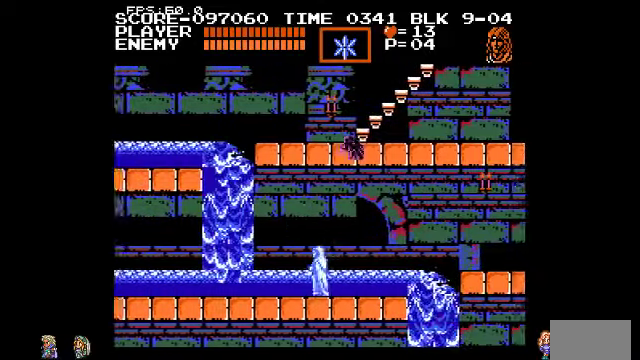
{"buttons": [], "events": [[34, "CIRCLE", "down"], [134, "CIRCLE", "up"]]}
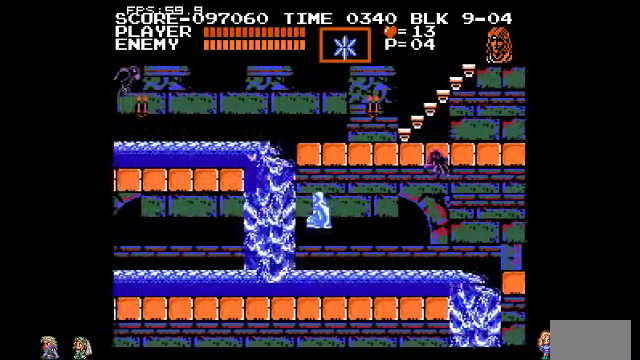
{"buttons": [], "events": [[367, "CIRCLE", "down"], [500, "CIRCLE", "up"]]}
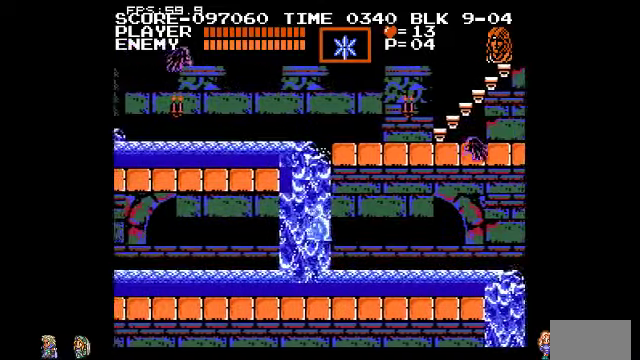
{"buttons": [], "events": []}
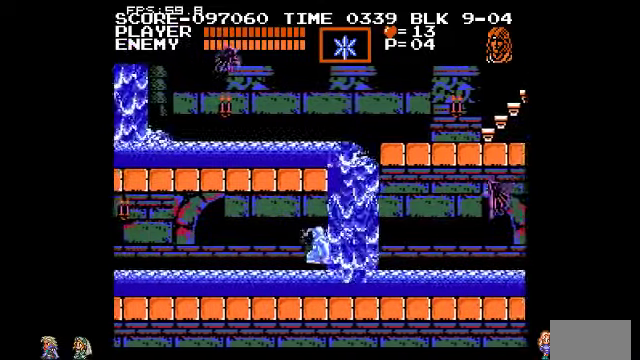
{"buttons": [], "events": [[367, "TRIANGLE", "down"], [400, "TRIANGLE", "up"]]}
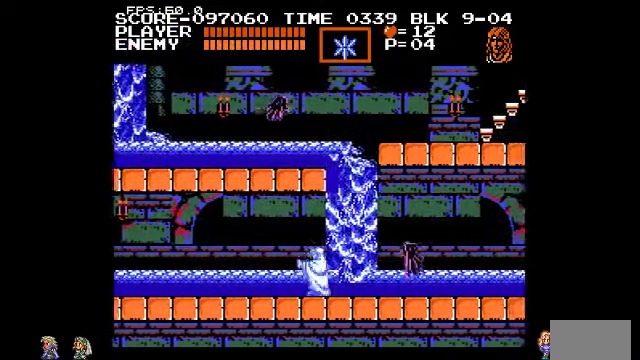
{"buttons": [], "events": []}
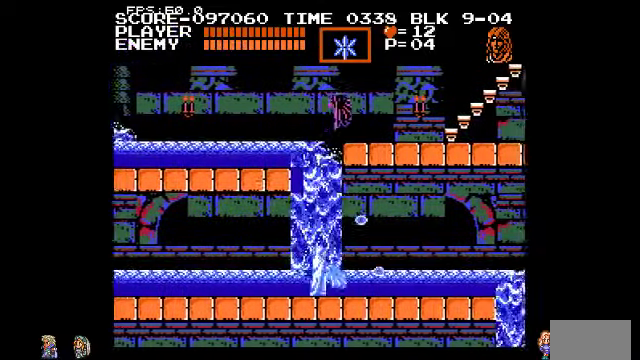
{"buttons": [], "events": [[134, "CIRCLE", "down"], [300, "CIRCLE", "up"]]}
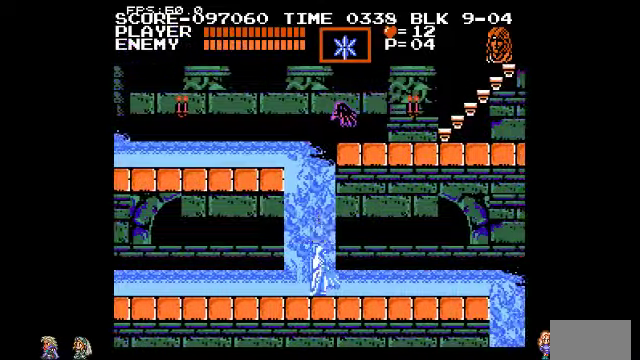
{"buttons": [], "events": [[34, "CIRCLE", "down"], [200, "CIRCLE", "up"]]}
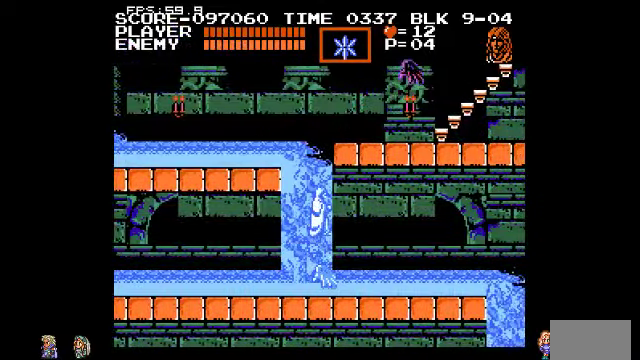
{"buttons": ["CIRCLE"], "events": [[367, "CIRCLE", "down"]]}
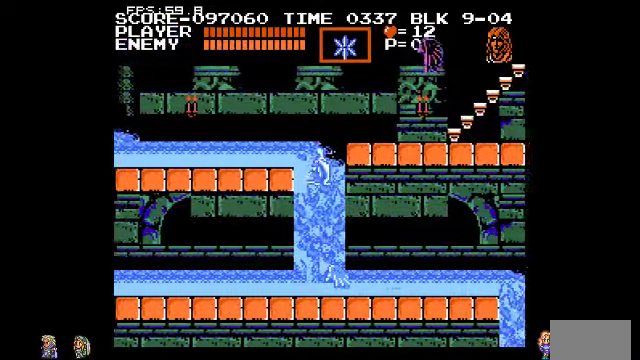
{"buttons": [], "events": [[200, "CIRCLE", "up"]]}
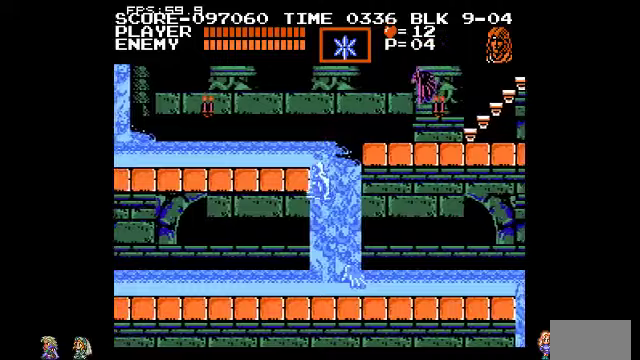
{"buttons": [], "events": []}
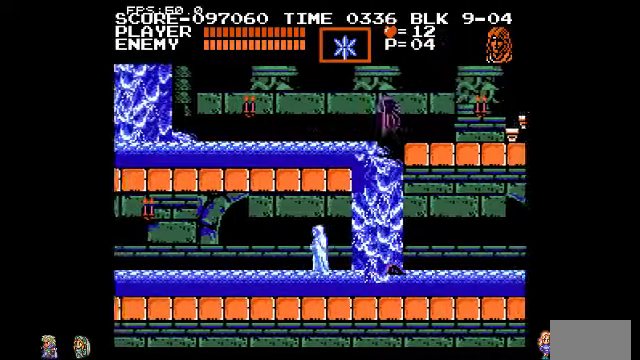
{"buttons": [], "events": [[267, "TRIANGLE", "down"], [400, "TRIANGLE", "up"]]}
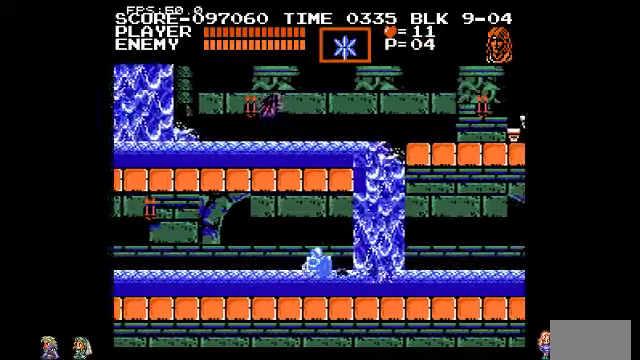
{"buttons": [], "events": []}
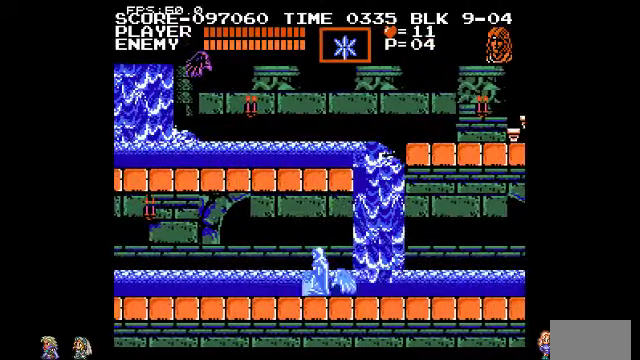
{"buttons": ["TRIANGLE"], "events": [[367, "TRIANGLE", "down"], [400, "TRIANGLE", "up"], [500, "TRIANGLE", "down"]]}